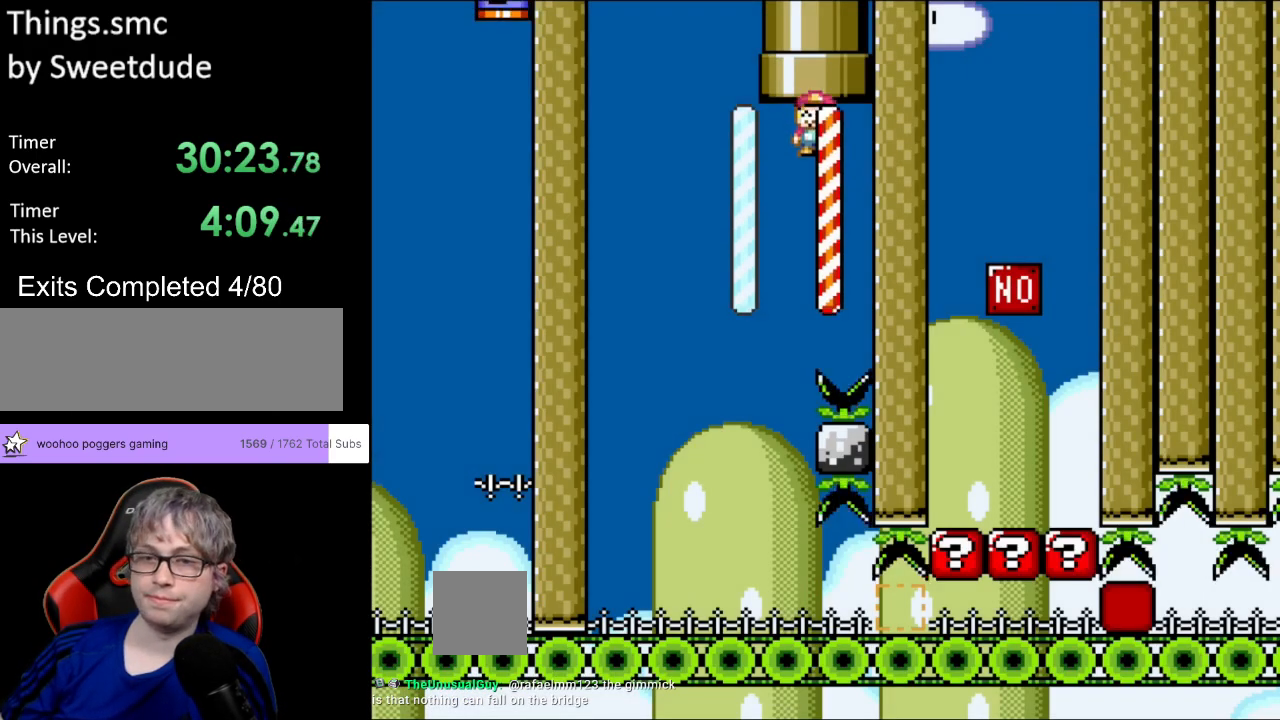
Gameplay with a controller (Nintendo layout); each line is a JSON object with the inputs held at the frame after it. "events" lists button and stick changes between this image and that frame as [ms after this image, input, new state], when the widget could be followed in between. Not read: L3 R3.
{"buttons": ["Y", "DPAD_RIGHT"], "events": [[67, "DPAD_RIGHT", "up"], [83, "DPAD_LEFT", "down"], [333, "DPAD_LEFT", "up"], [367, "DPAD_RIGHT", "down"]]}
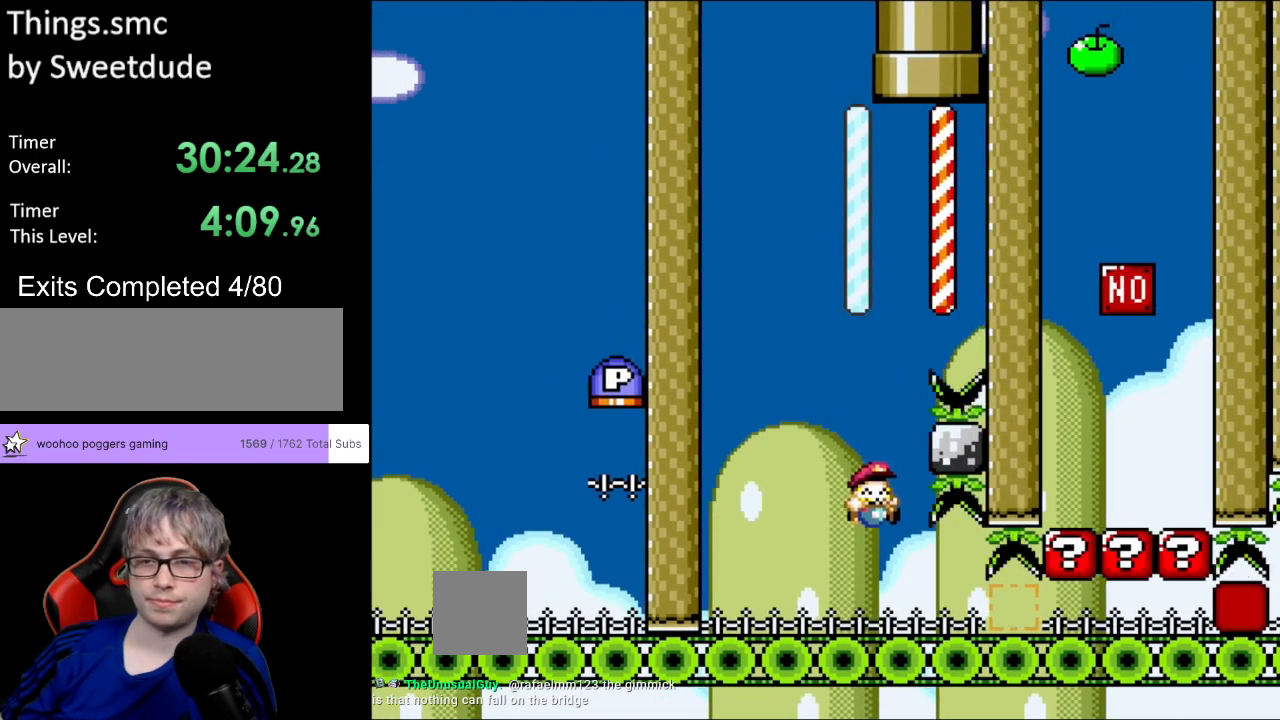
{"buttons": ["Y", "DPAD_RIGHT"], "events": []}
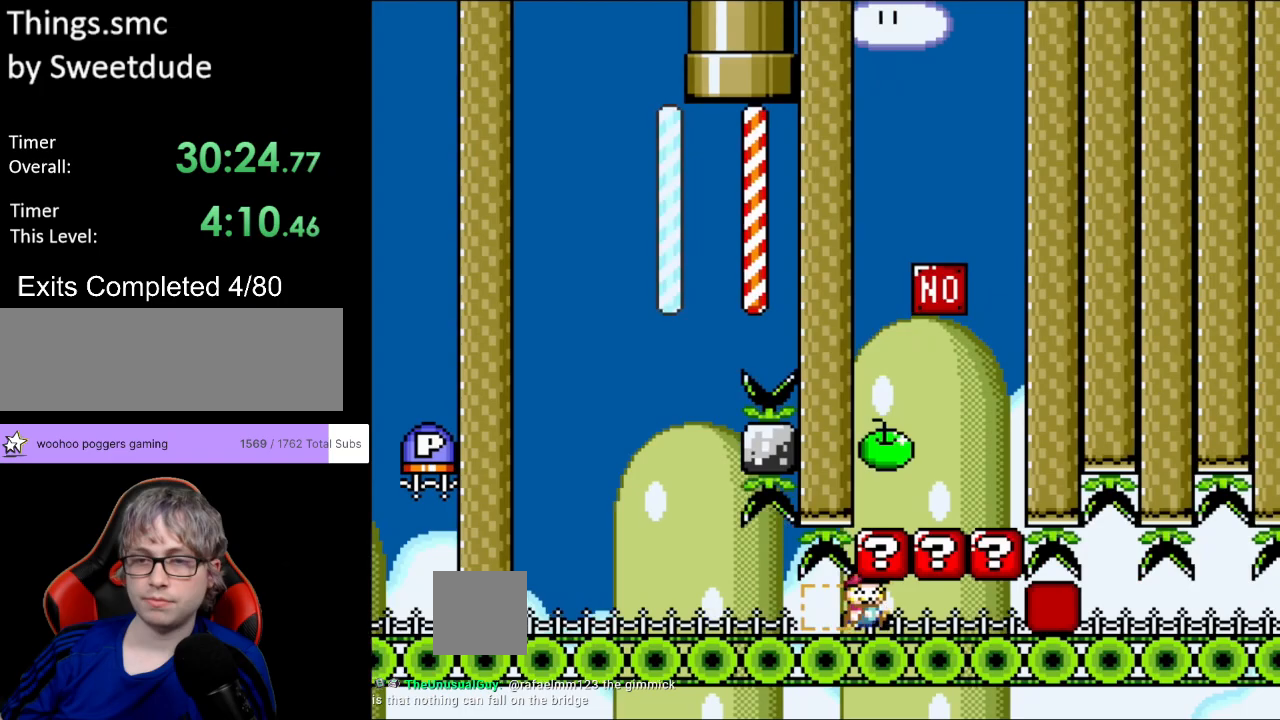
{"buttons": ["Y", "DPAD_UP", "DPAD_LEFT"], "events": [[33, "DPAD_RIGHT", "up"], [167, "DPAD_LEFT", "down"], [217, "DPAD_UP", "down"], [250, "DPAD_UP", "up"], [500, "DPAD_UP", "down"]]}
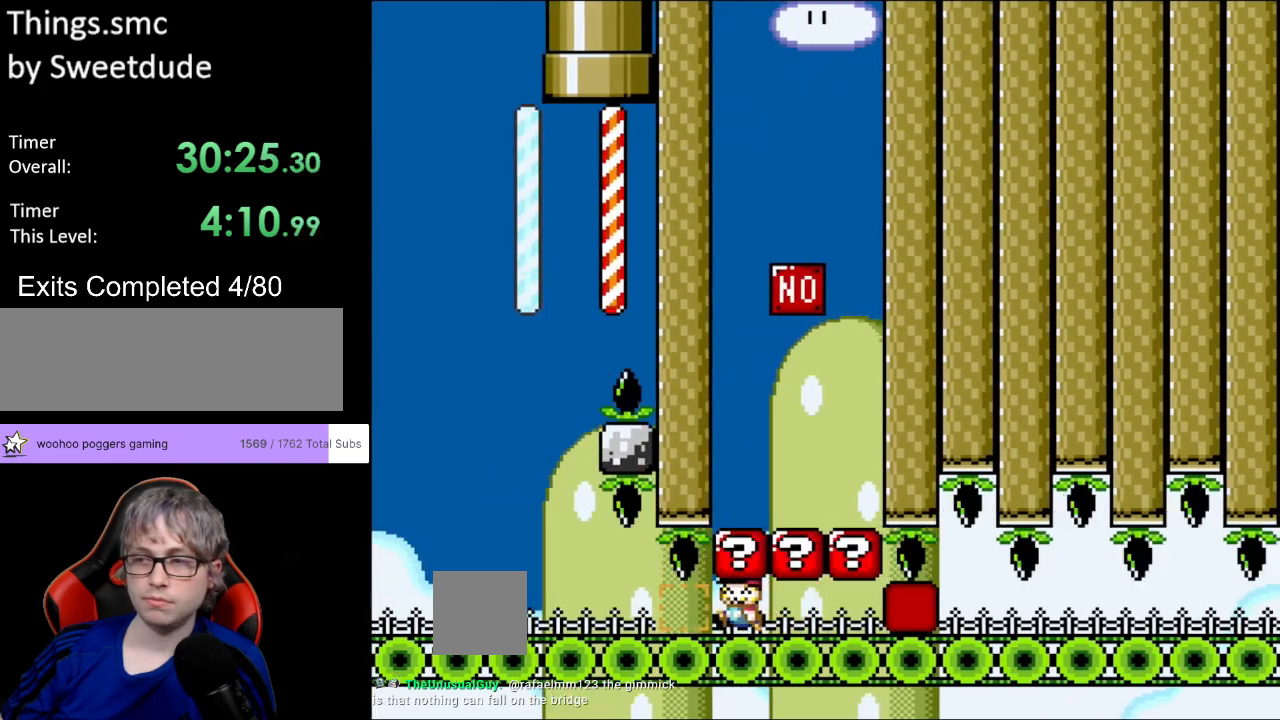
{"buttons": ["Y", "DPAD_RIGHT"], "events": [[317, "DPAD_UP", "up"], [400, "DPAD_LEFT", "up"], [433, "DPAD_RIGHT", "down"]]}
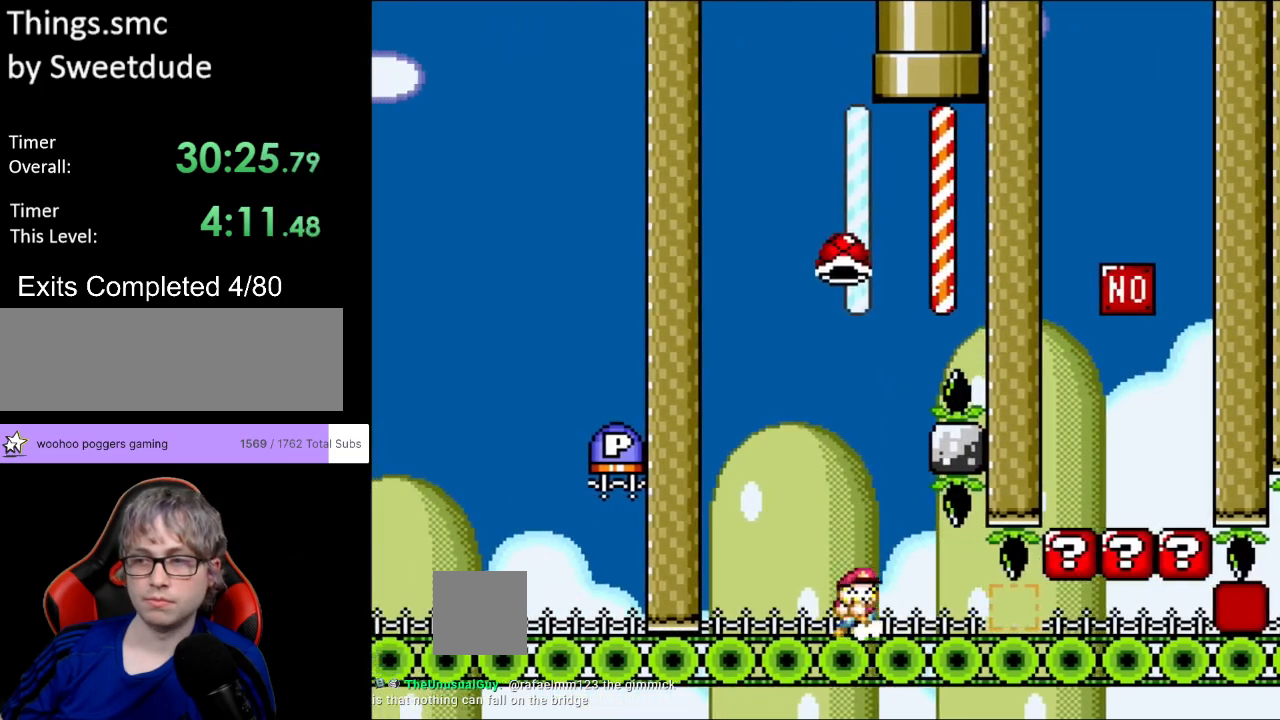
{"buttons": ["Y"], "events": [[67, "DPAD_RIGHT", "up"]]}
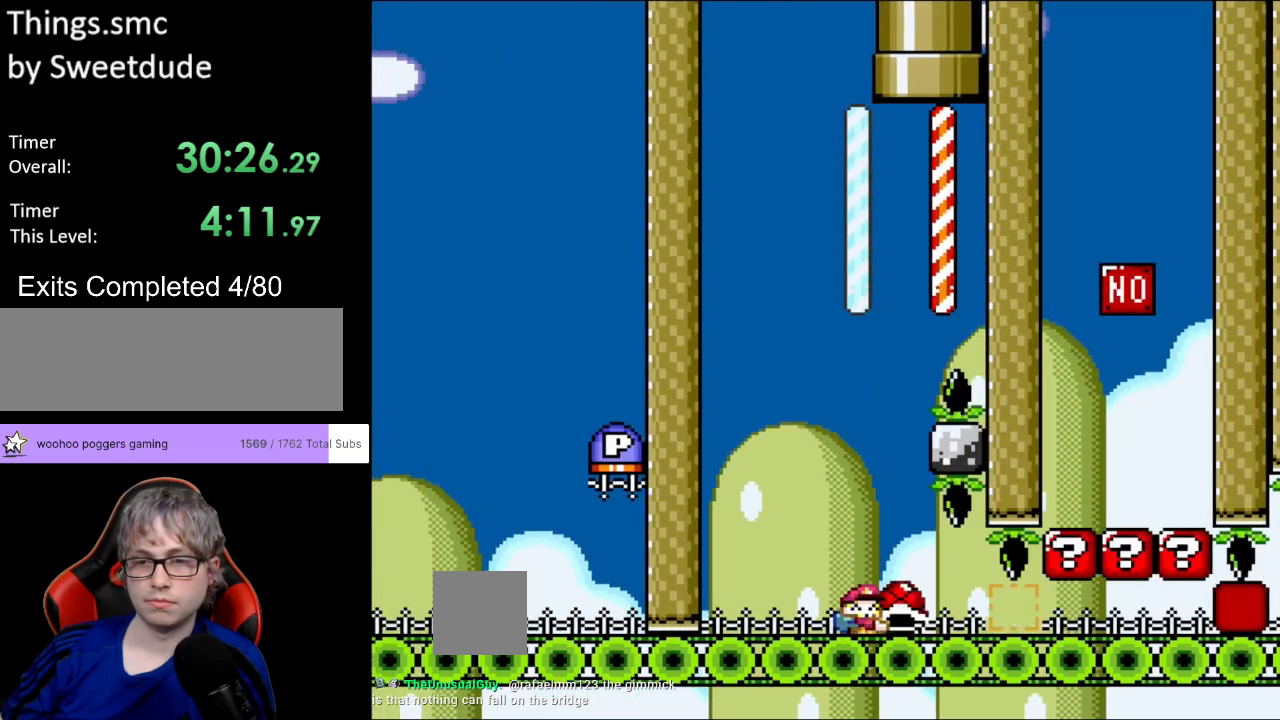
{"buttons": ["Y", "DPAD_RIGHT"], "events": [[150, "DPAD_RIGHT", "down"]]}
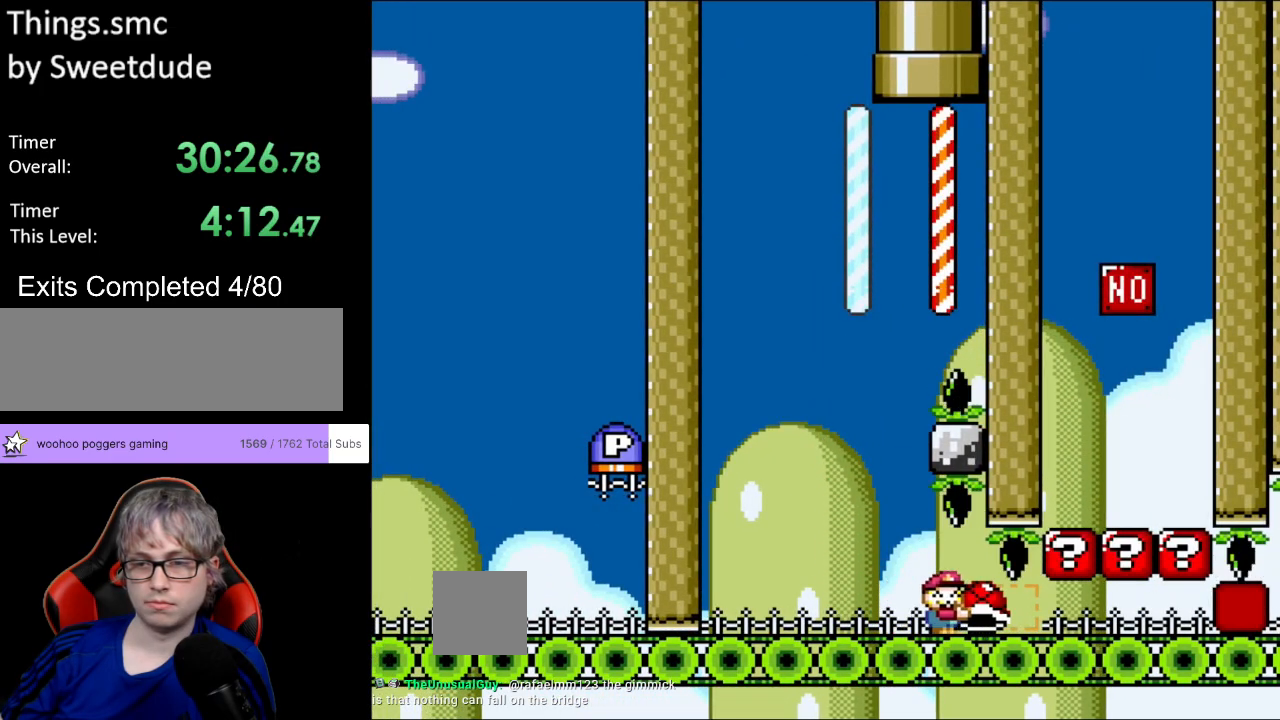
{"buttons": ["Y", "DPAD_RIGHT"], "events": [[267, "DPAD_RIGHT", "up"], [267, "DPAD_UP", "down"], [300, "DPAD_LEFT", "down"], [300, "DPAD_UP", "up"], [417, "DPAD_LEFT", "up"], [500, "DPAD_RIGHT", "down"]]}
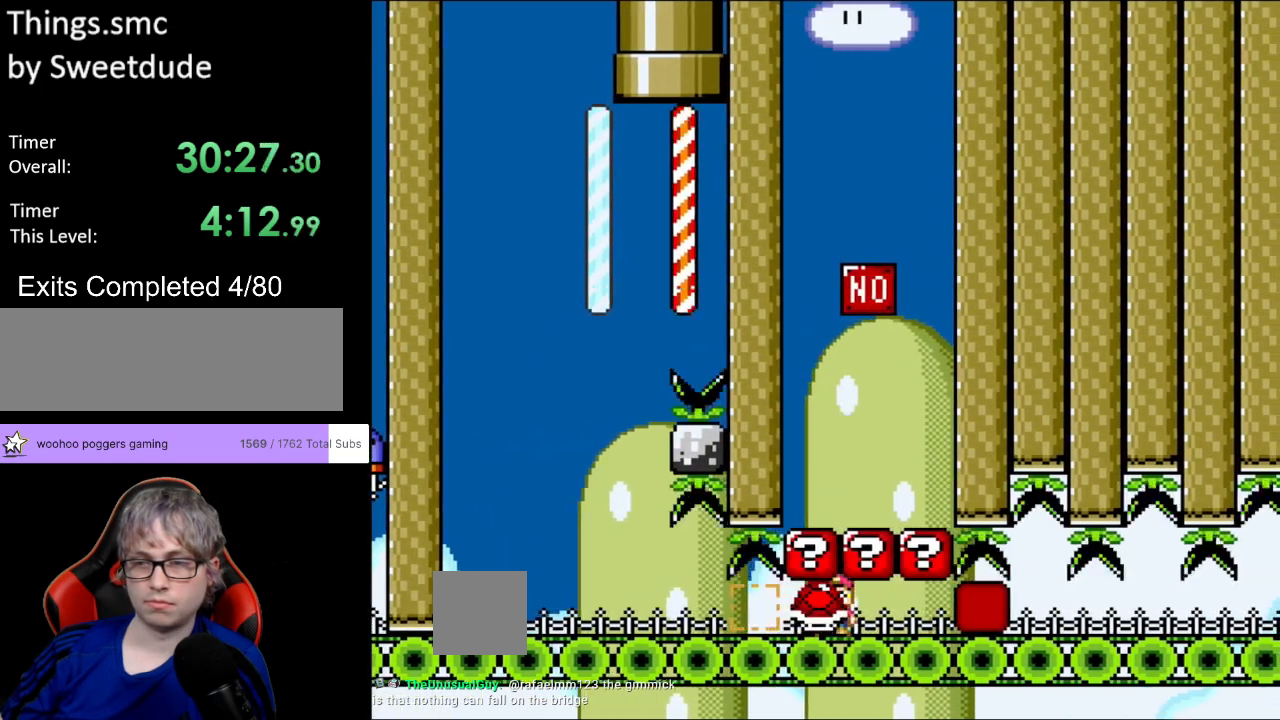
{"buttons": ["Y"], "events": [[67, "DPAD_RIGHT", "up"], [167, "DPAD_UP", "down"], [217, "Y", "up"], [283, "Y", "down"], [317, "DPAD_UP", "up"]]}
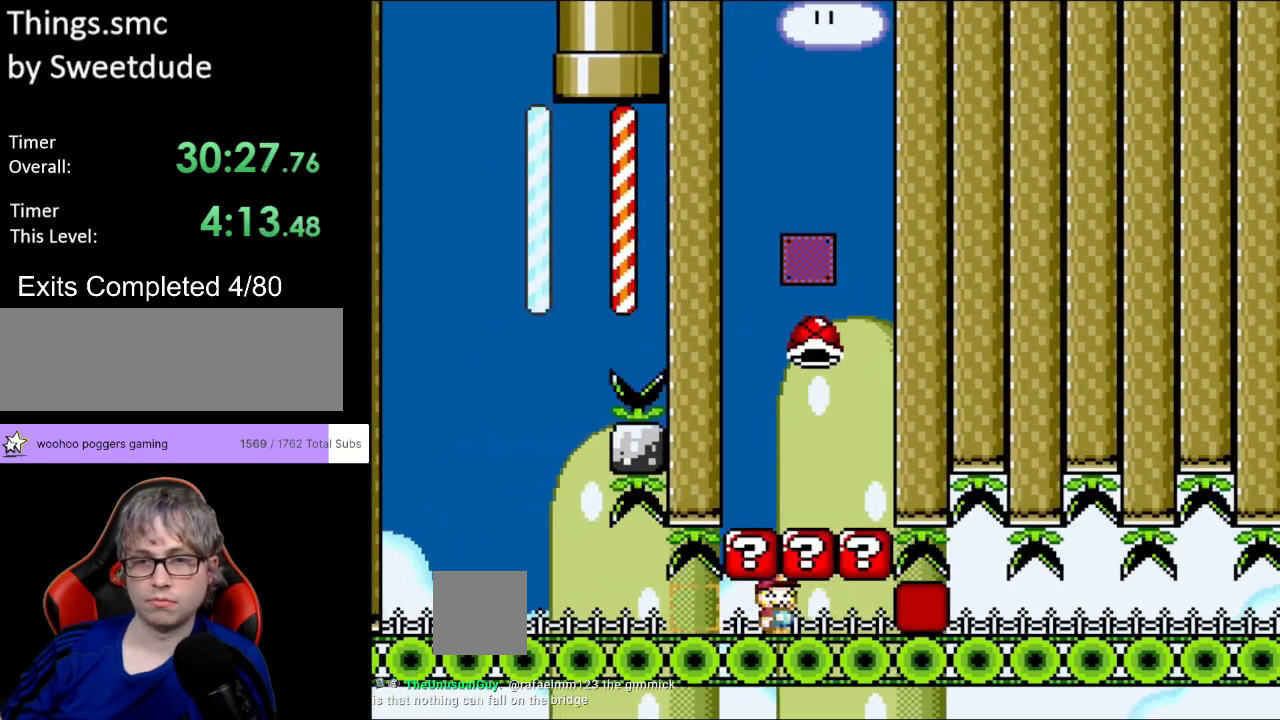
{"buttons": ["Y", "DPAD_RIGHT"], "events": [[183, "DPAD_RIGHT", "down"]]}
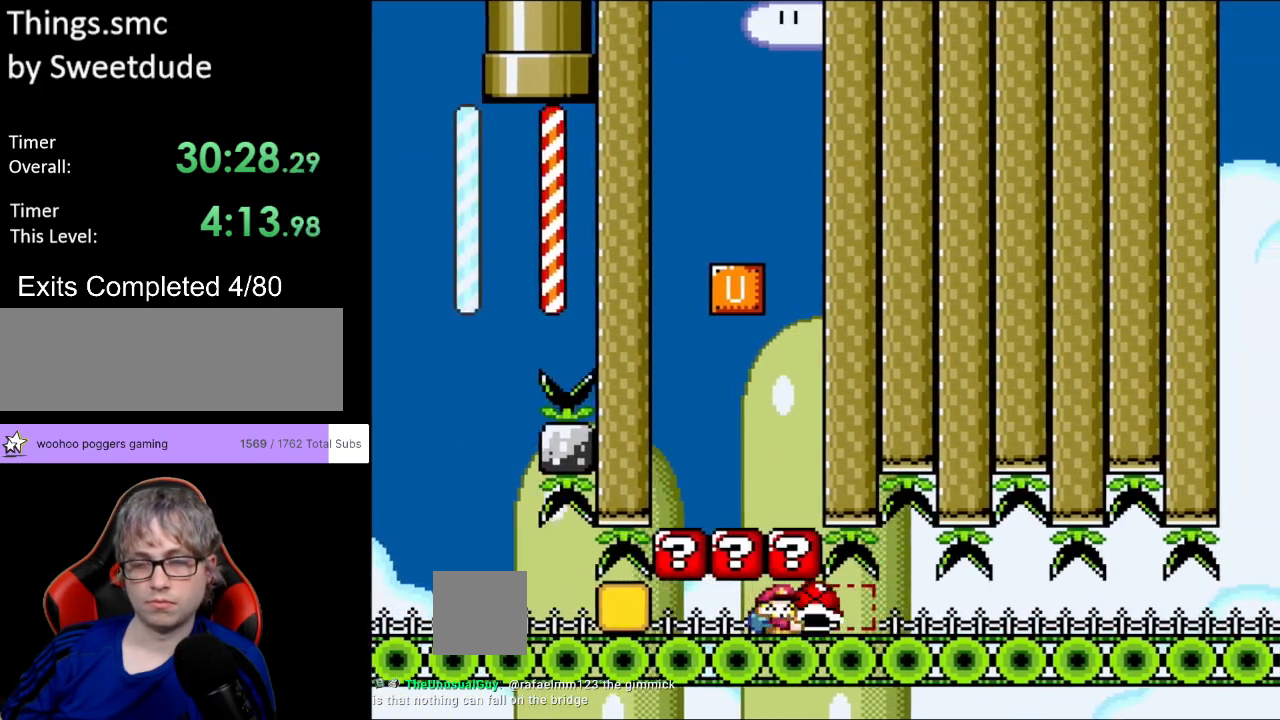
{"buttons": ["Y", "DPAD_RIGHT"], "events": []}
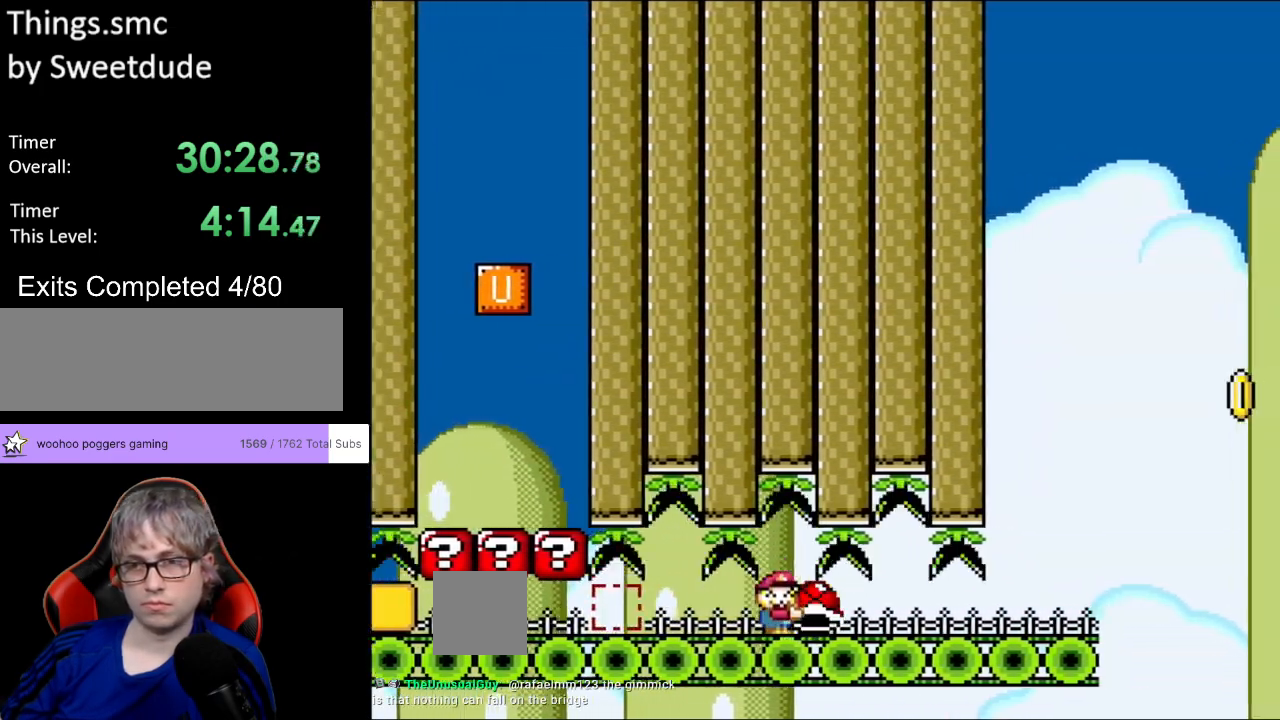
{"buttons": ["Y", "DPAD_RIGHT"], "events": []}
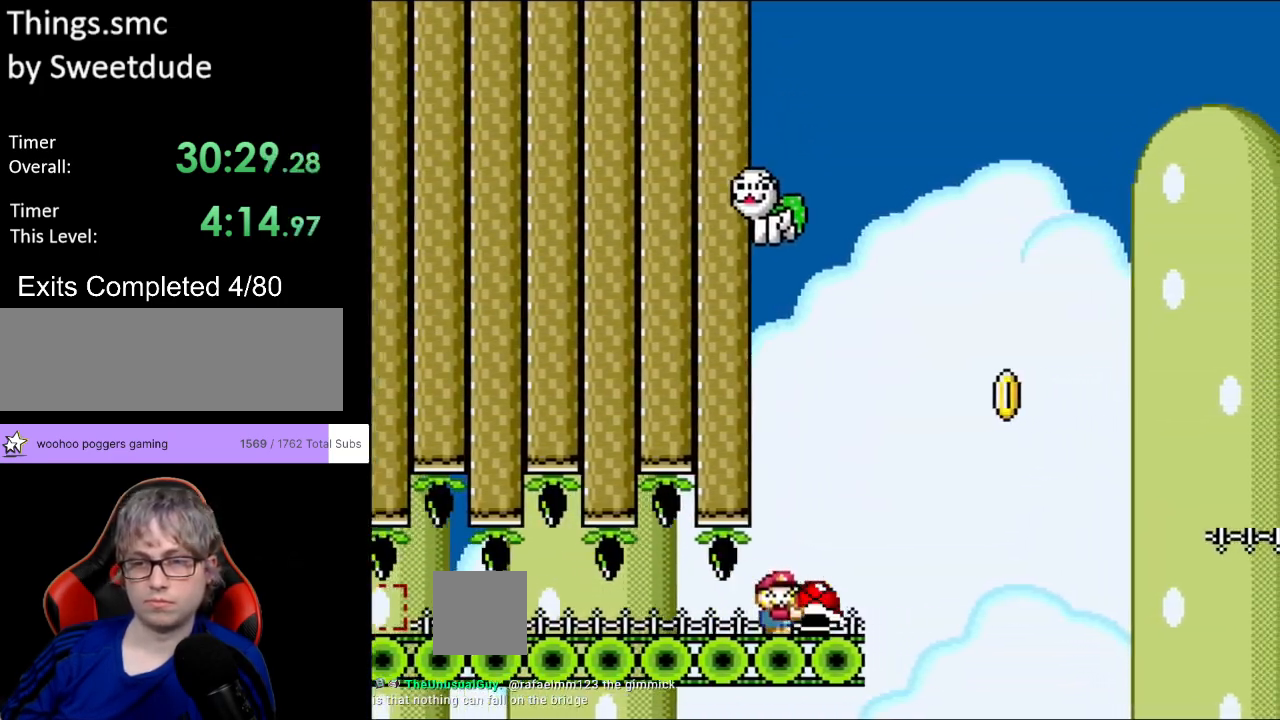
{"buttons": ["B", "Y", "DPAD_RIGHT"], "events": [[100, "B", "down"], [367, "Y", "up"], [433, "Y", "down"]]}
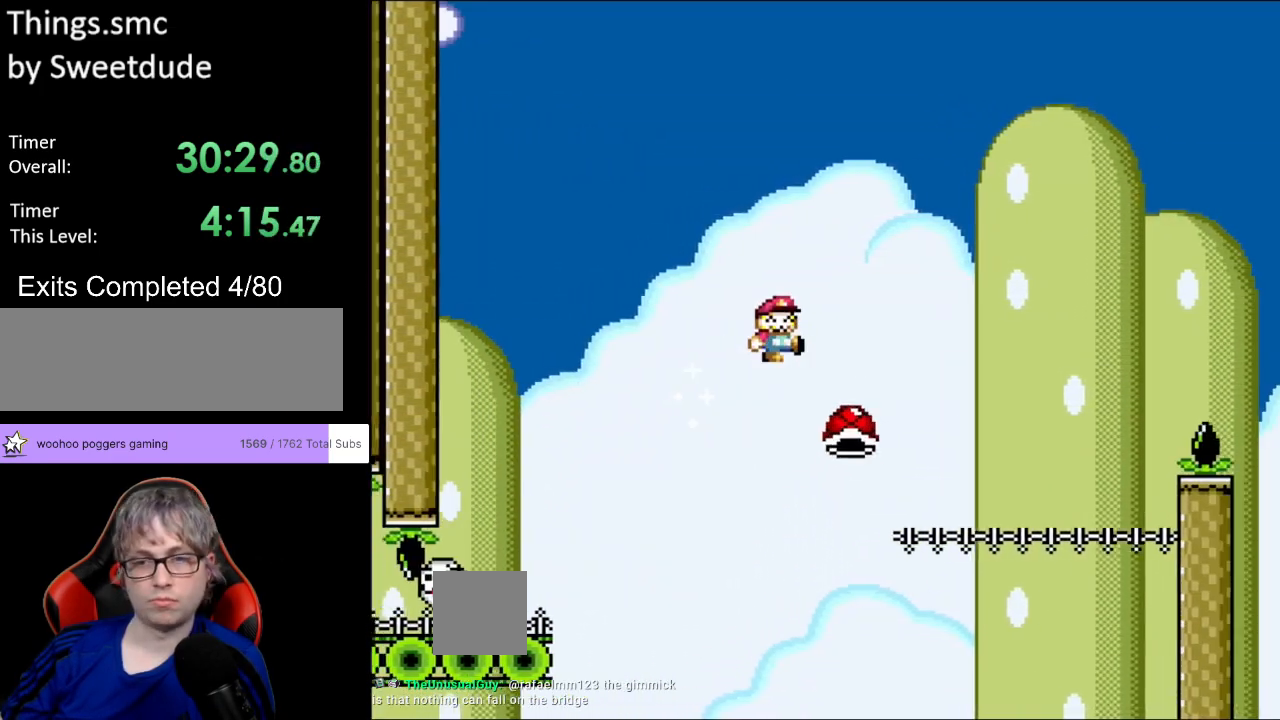
{"buttons": ["B", "Y", "DPAD_RIGHT"], "events": []}
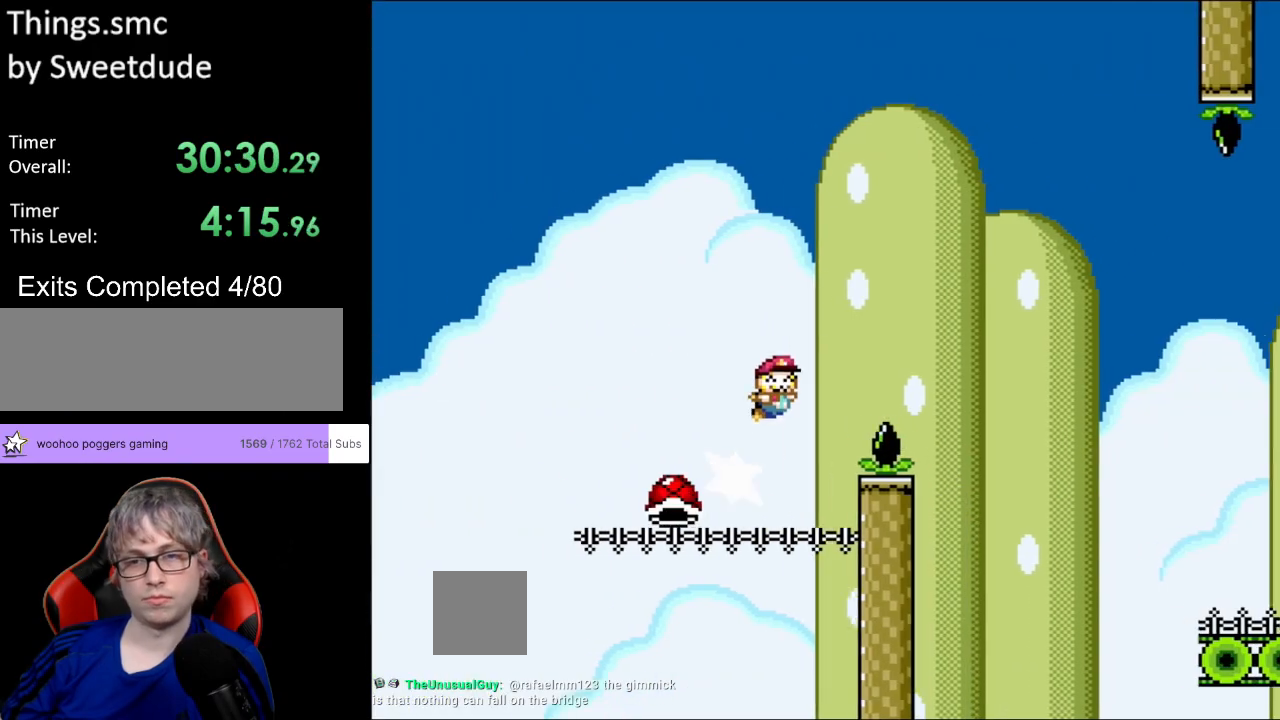
{"buttons": ["Y", "DPAD_RIGHT"], "events": [[283, "B", "up"]]}
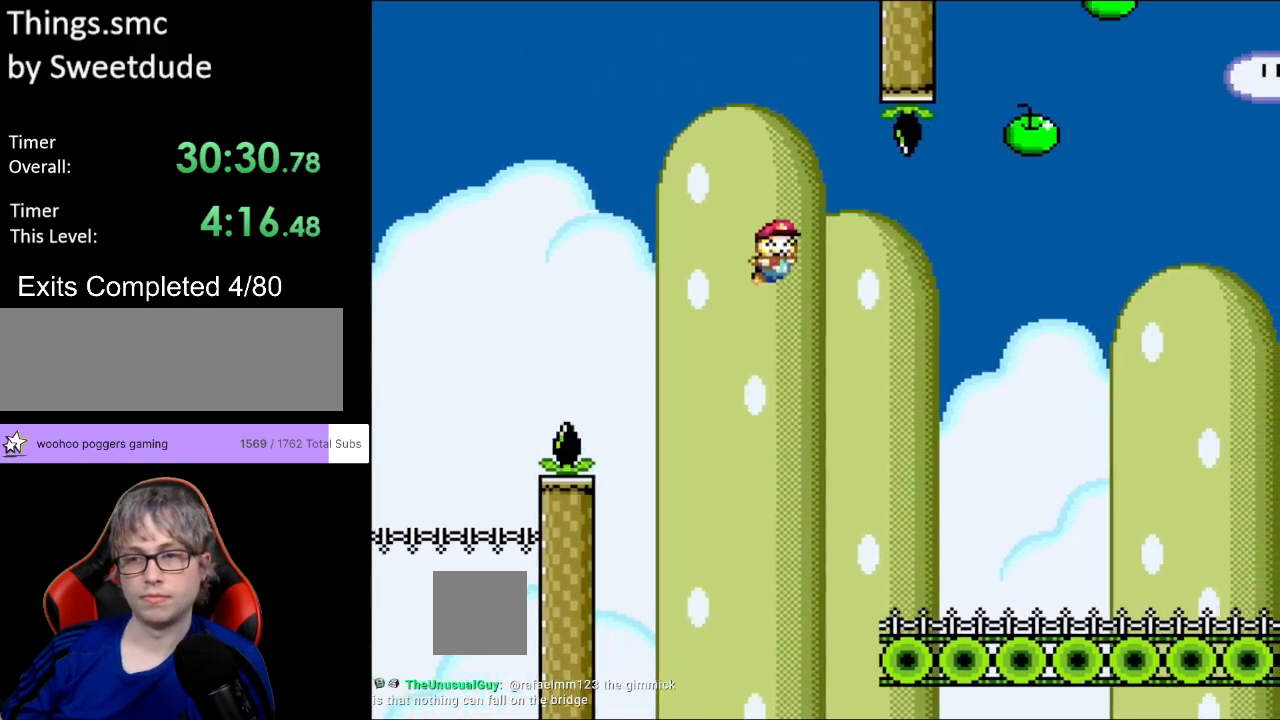
{"buttons": ["Y", "DPAD_RIGHT"], "events": []}
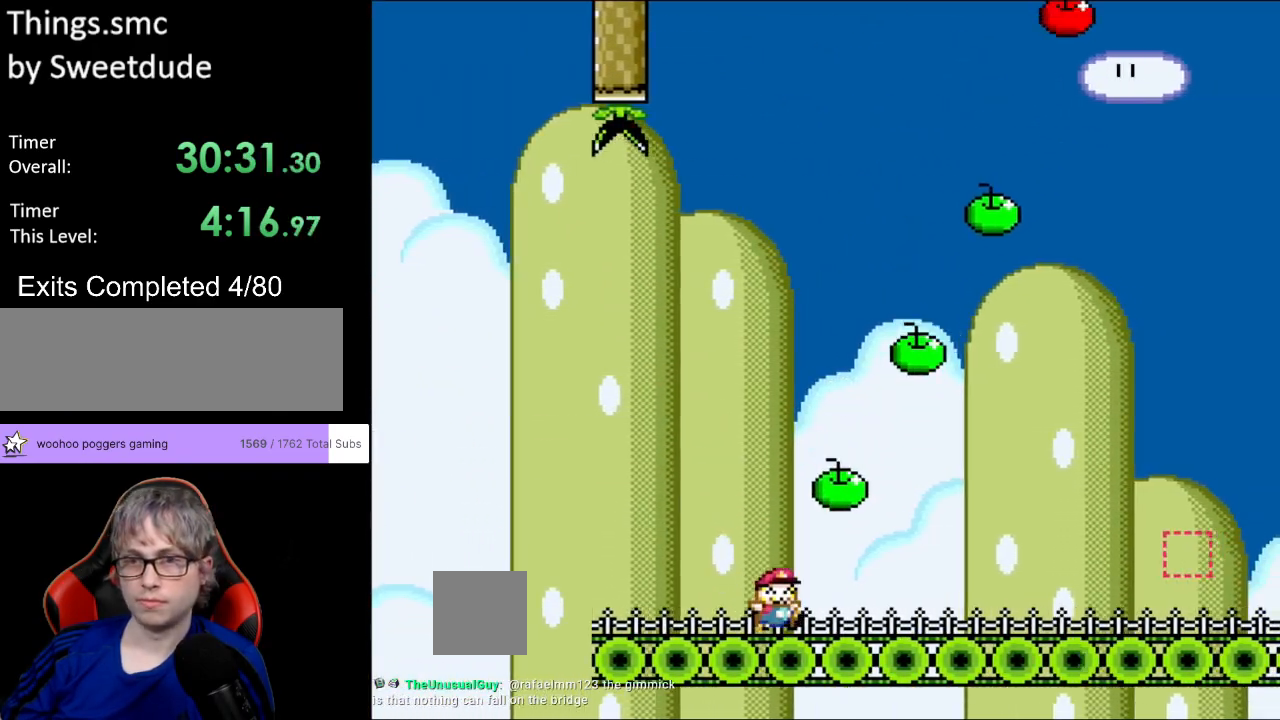
{"buttons": ["Y", "DPAD_RIGHT"], "events": []}
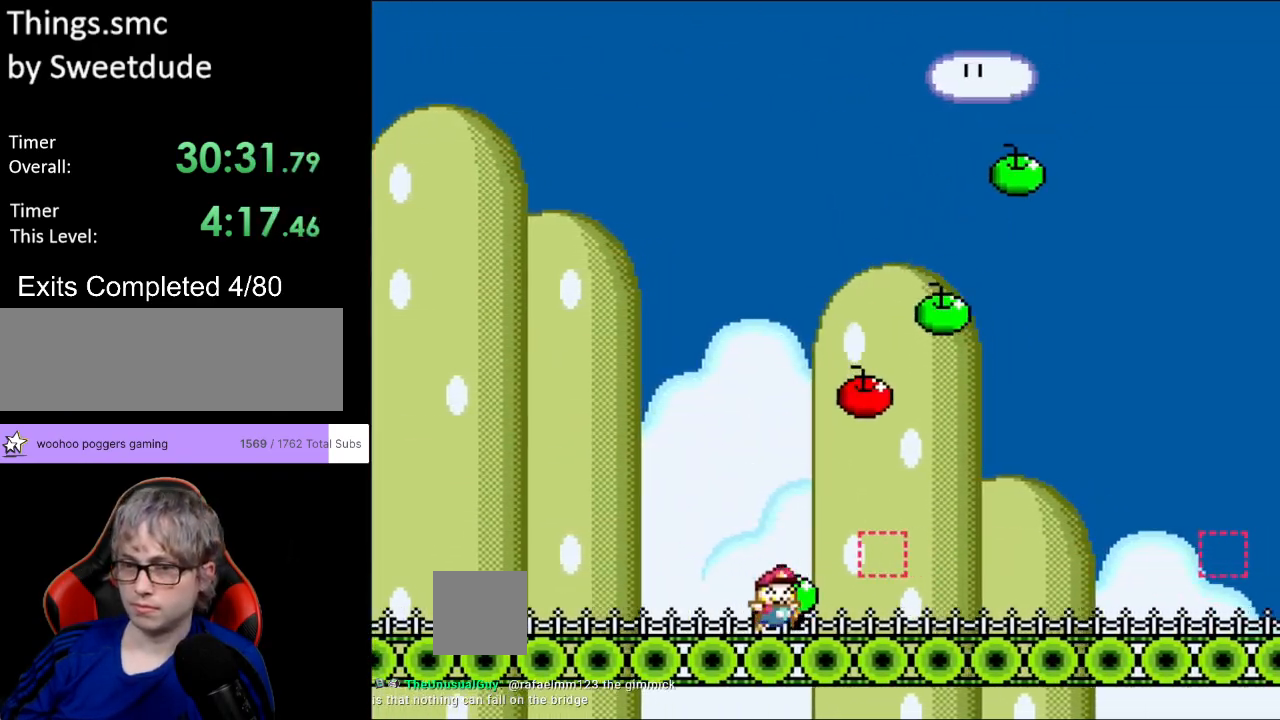
{"buttons": ["Y", "DPAD_RIGHT"], "events": [[183, "B", "down"], [283, "B", "up"]]}
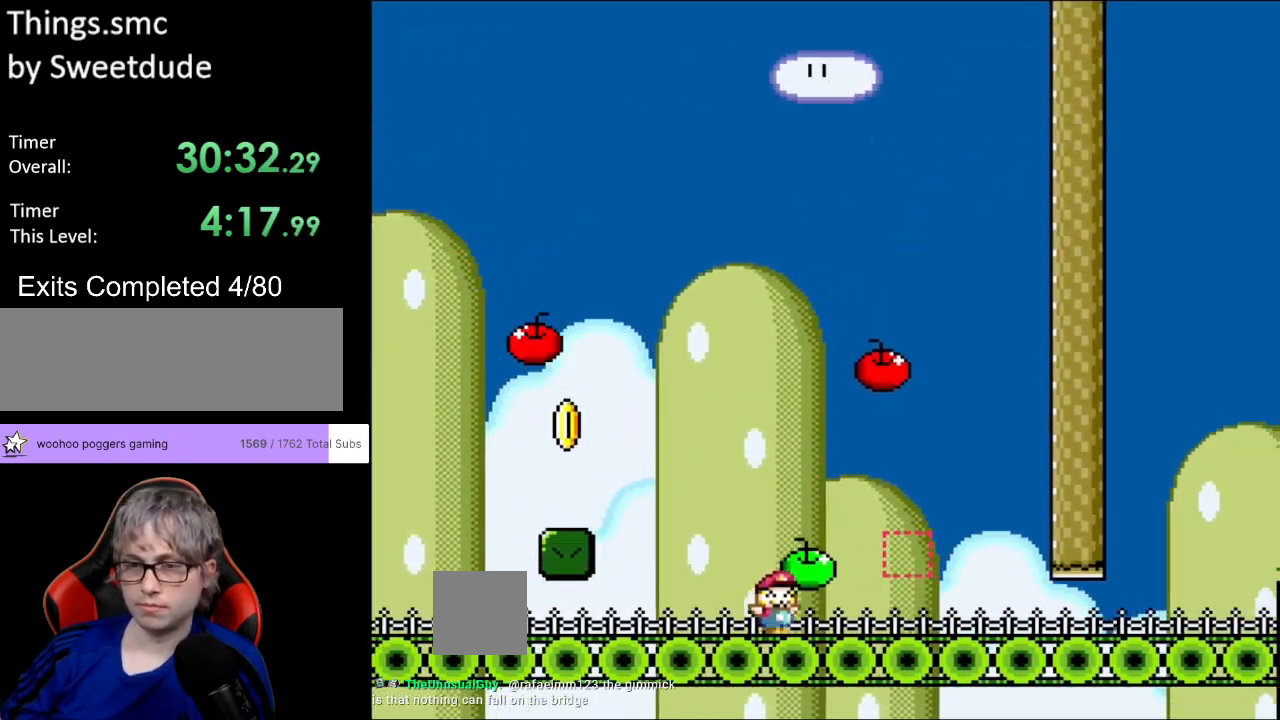
{"buttons": ["Y", "DPAD_RIGHT"], "events": [[217, "B", "down"], [317, "B", "up"]]}
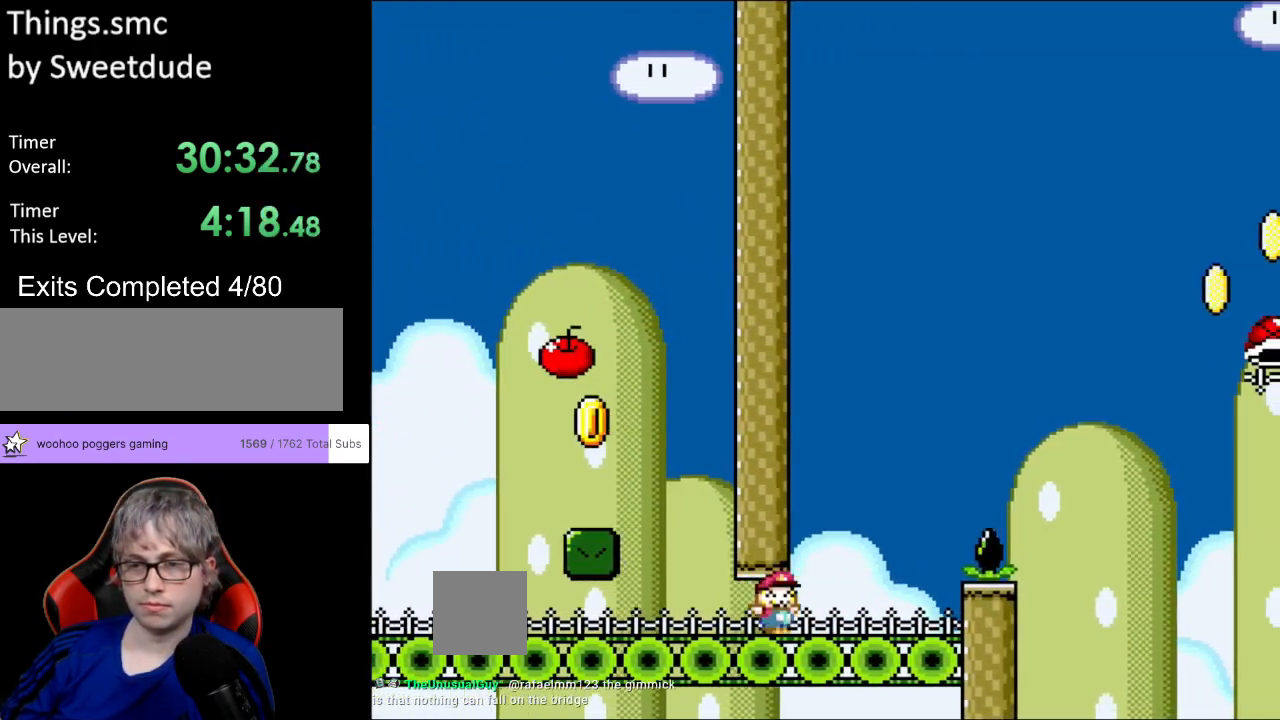
{"buttons": ["B", "Y", "DPAD_RIGHT"], "events": [[117, "B", "down"]]}
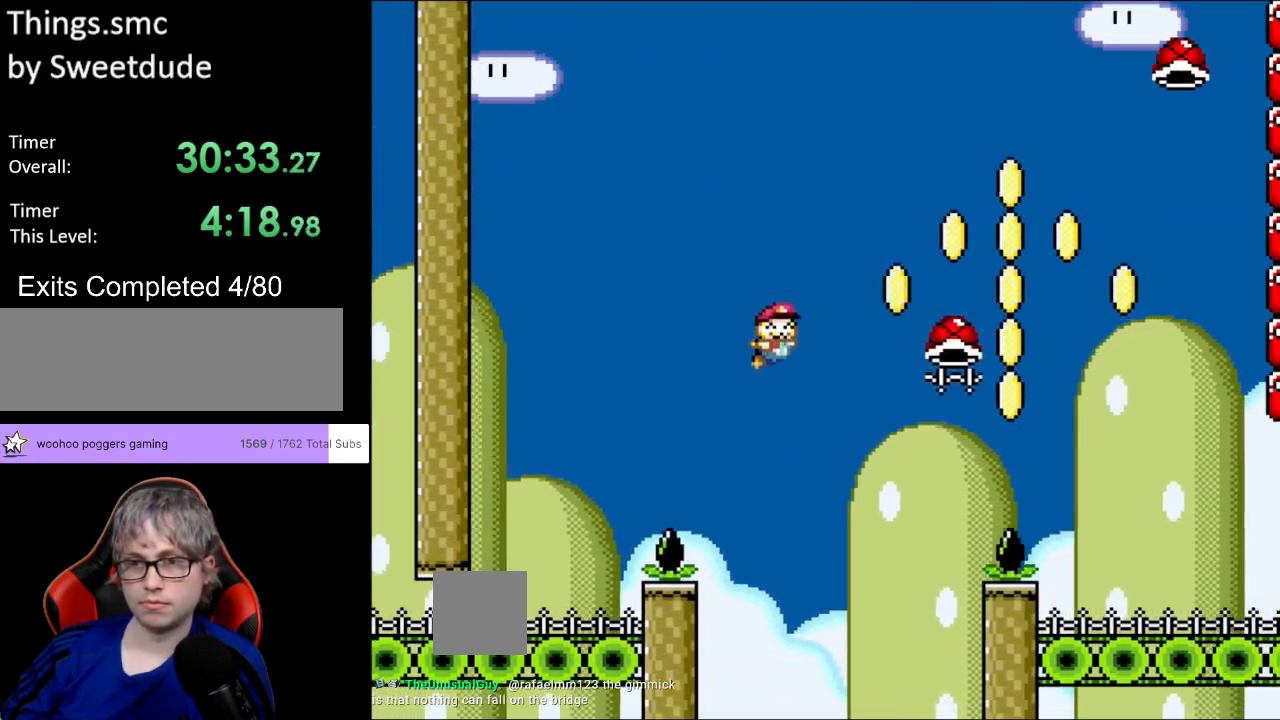
{"buttons": ["B", "Y", "DPAD_RIGHT"], "events": [[317, "DPAD_UP", "down"], [317, "Y", "up"], [333, "DPAD_RIGHT", "up"], [367, "DPAD_RIGHT", "down"], [383, "Y", "down"], [433, "DPAD_UP", "up"]]}
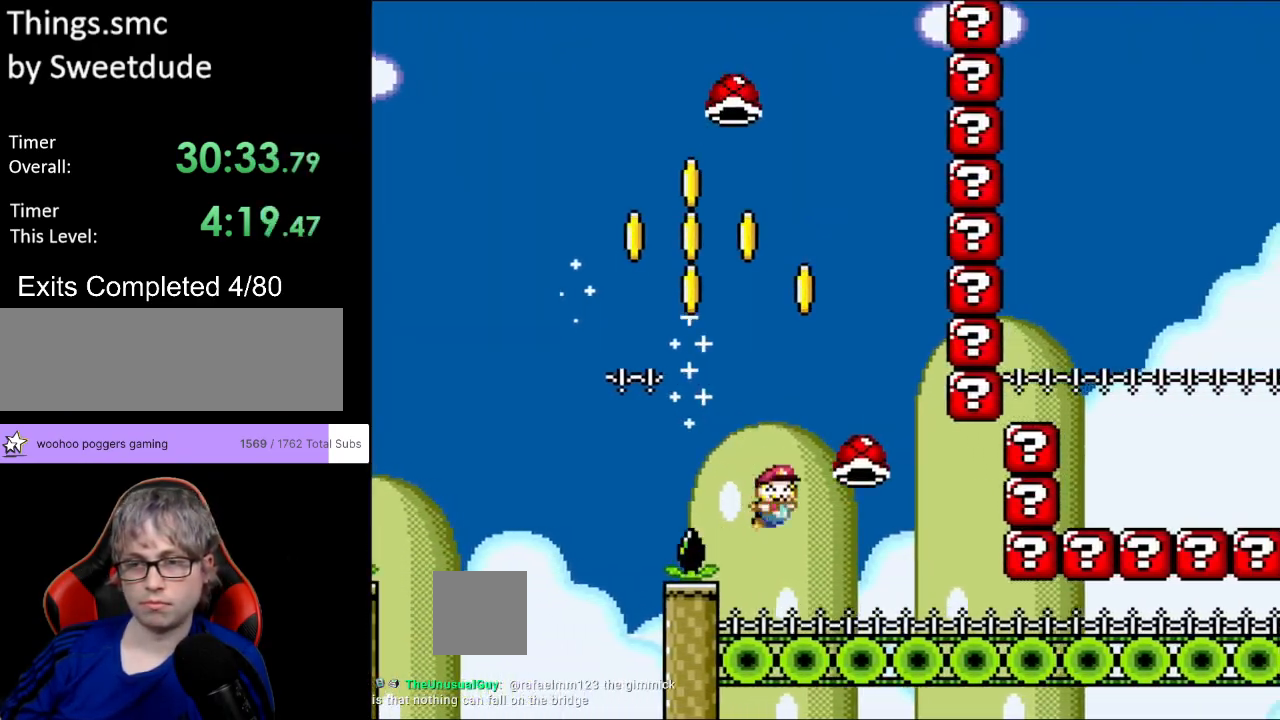
{"buttons": ["A", "Y"], "events": [[83, "B", "up"], [500, "A", "down"], [500, "DPAD_RIGHT", "up"]]}
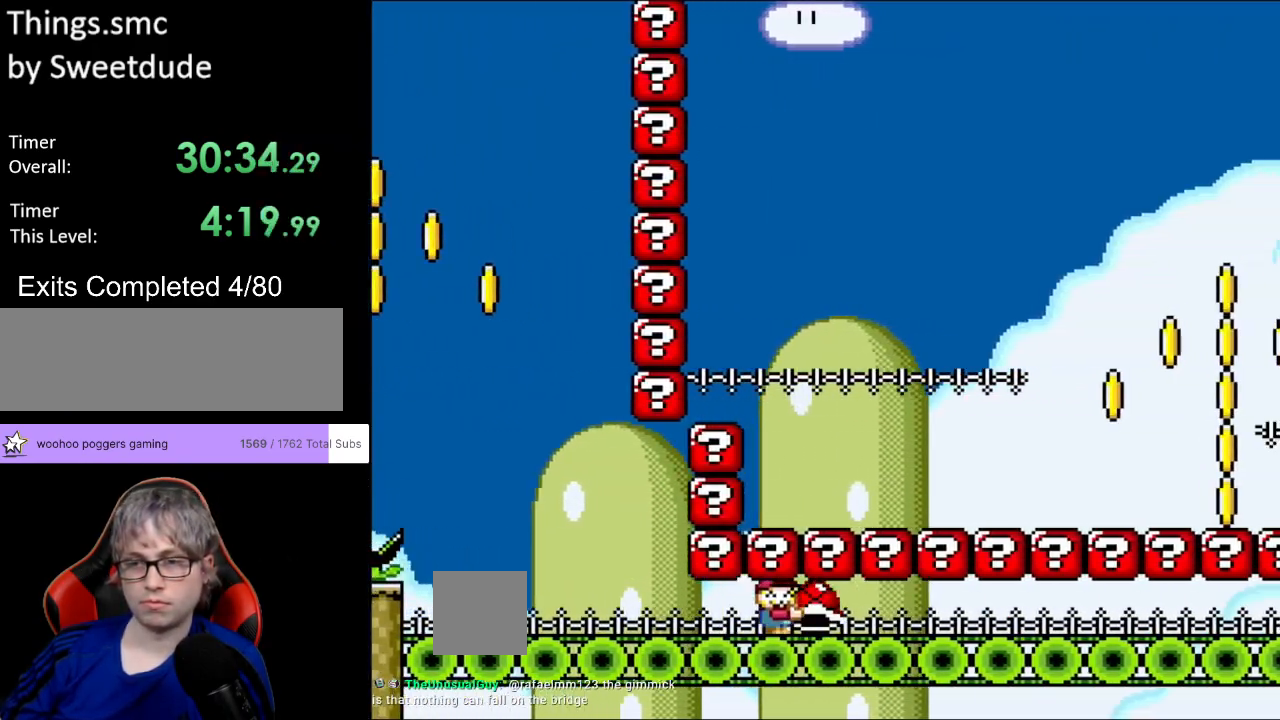
{"buttons": ["Y", "DPAD_RIGHT"], "events": [[17, "A", "up"], [17, "DPAD_RIGHT", "down"]]}
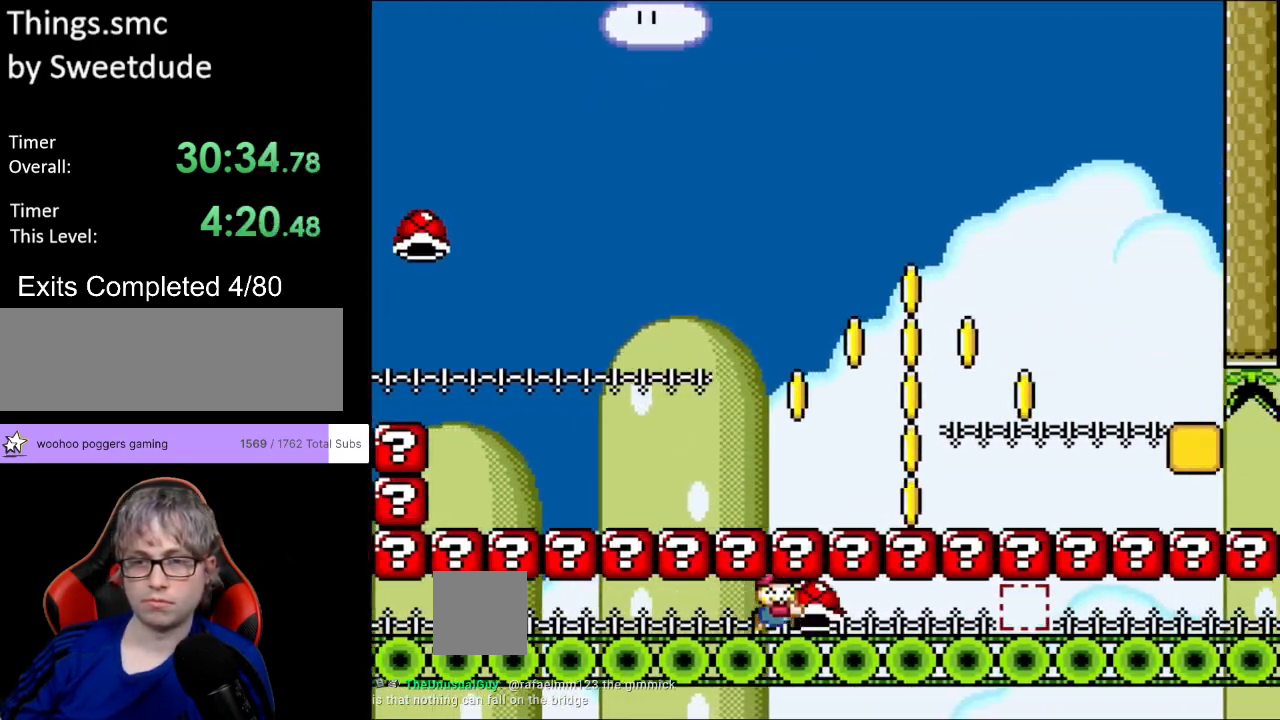
{"buttons": ["Y", "DPAD_LEFT"], "events": [[167, "DPAD_UP", "down"], [183, "Y", "up"], [200, "DPAD_RIGHT", "up"], [250, "Y", "down"], [267, "DPAD_LEFT", "down"], [283, "DPAD_UP", "up"]]}
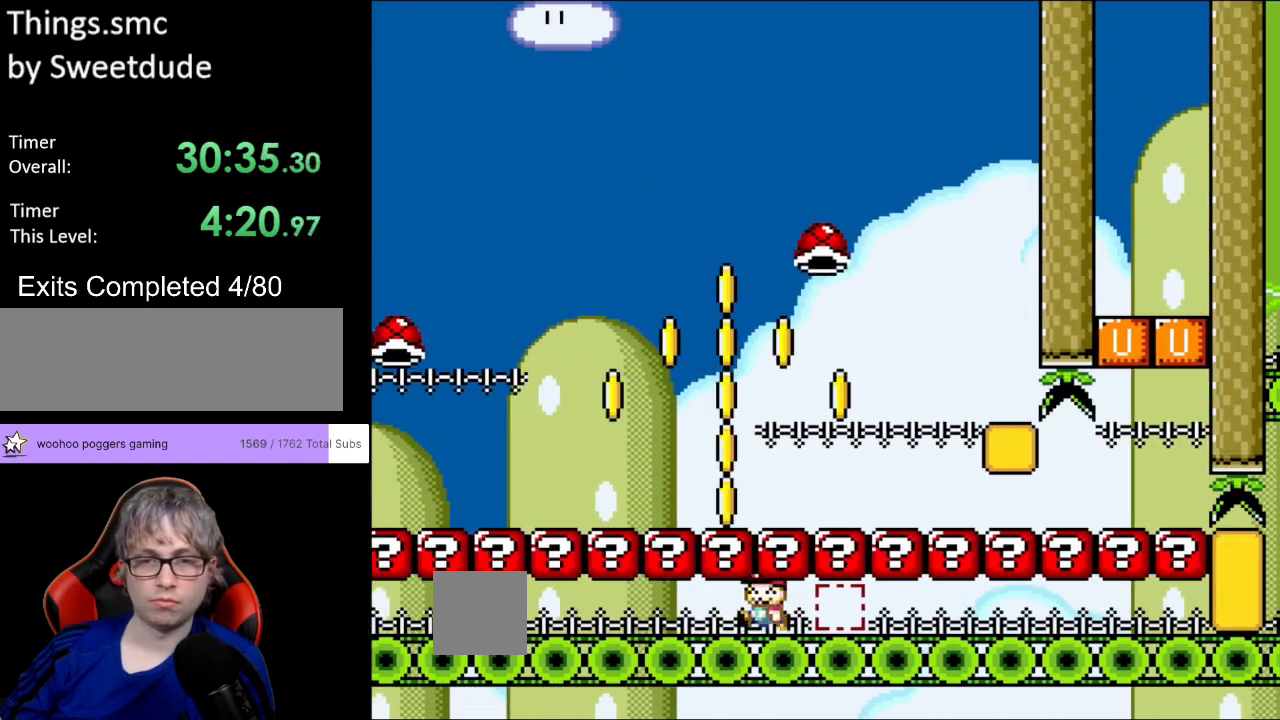
{"buttons": ["Y", "DPAD_RIGHT"], "events": [[450, "DPAD_LEFT", "up"], [500, "DPAD_RIGHT", "down"]]}
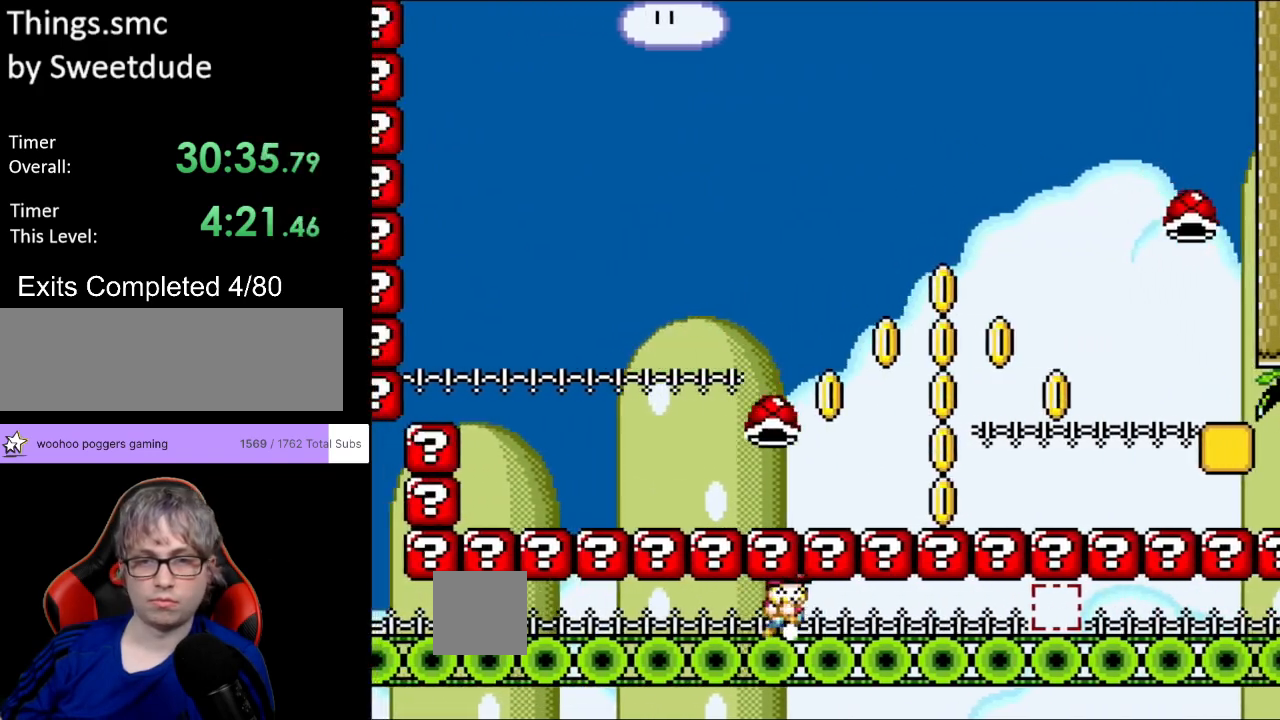
{"buttons": ["Y", "DPAD_RIGHT"], "events": []}
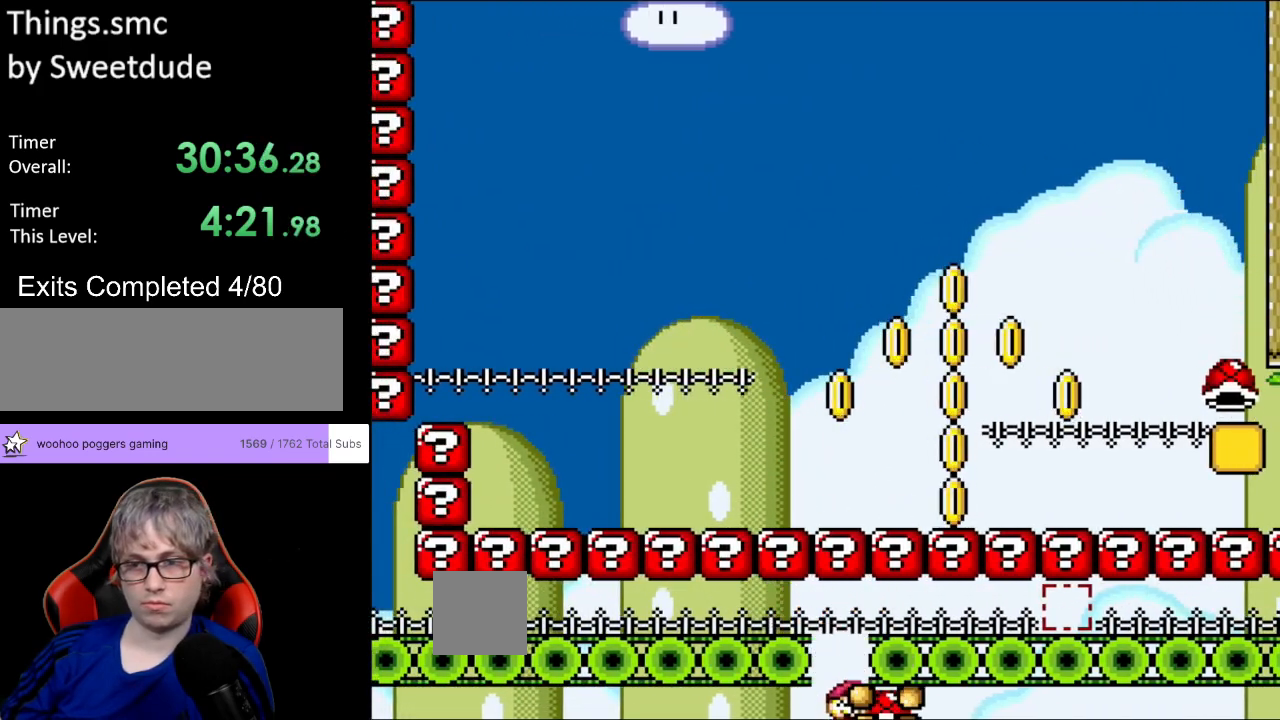
{"buttons": ["Y", "DPAD_RIGHT"], "events": []}
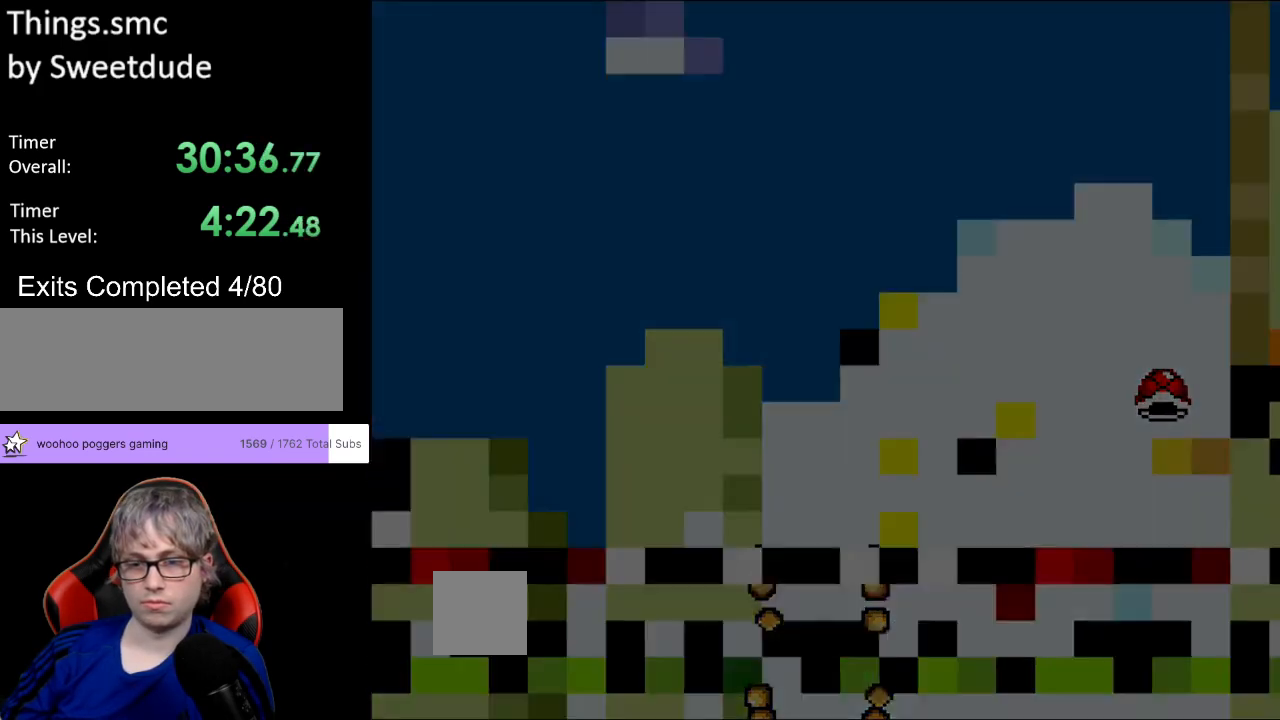
{"buttons": [], "events": [[200, "DPAD_RIGHT", "up"], [233, "Y", "up"]]}
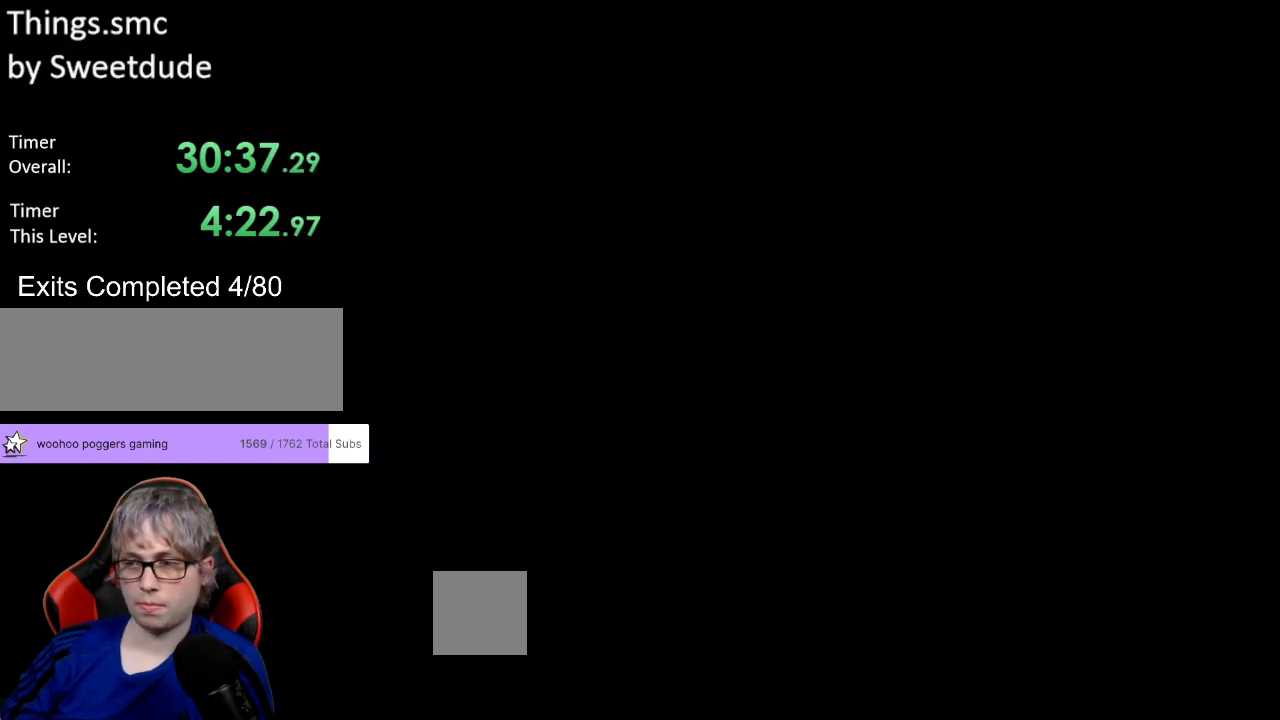
{"buttons": ["B", "Y", "DPAD_RIGHT"], "events": [[367, "B", "down"], [367, "DPAD_RIGHT", "down"], [367, "Y", "down"]]}
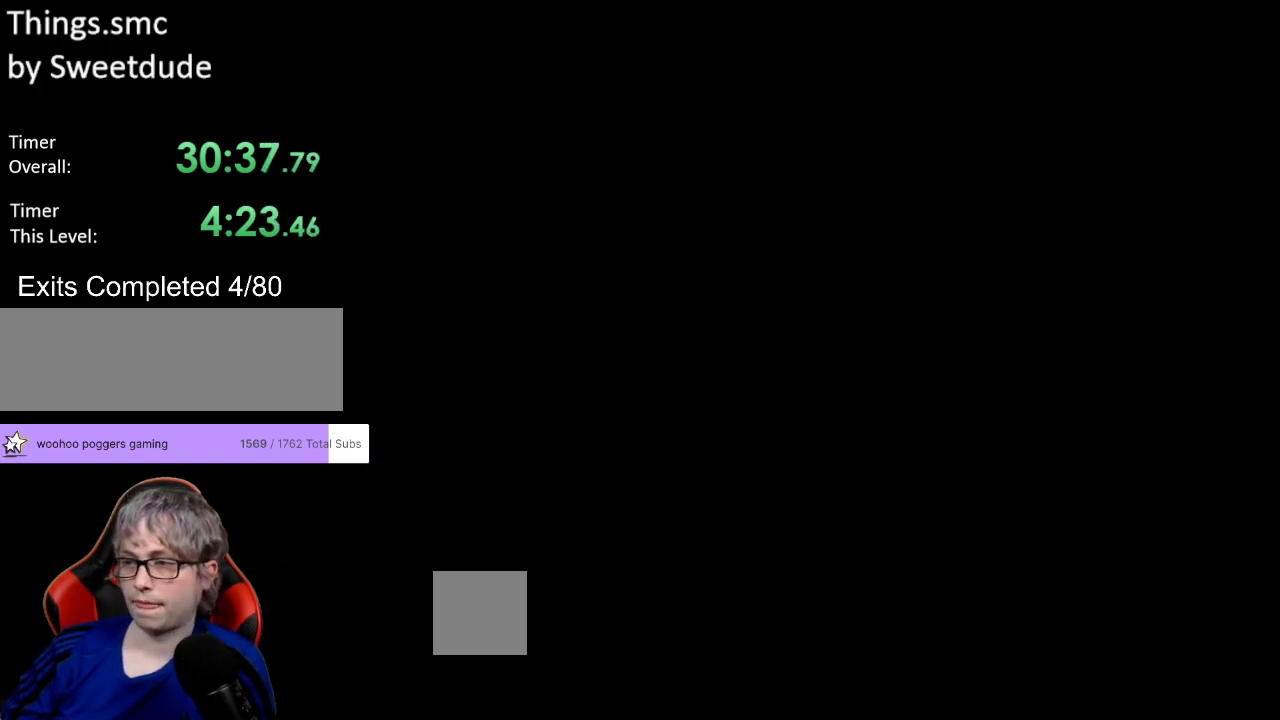
{"buttons": ["Y", "DPAD_RIGHT"], "events": [[433, "B", "up"]]}
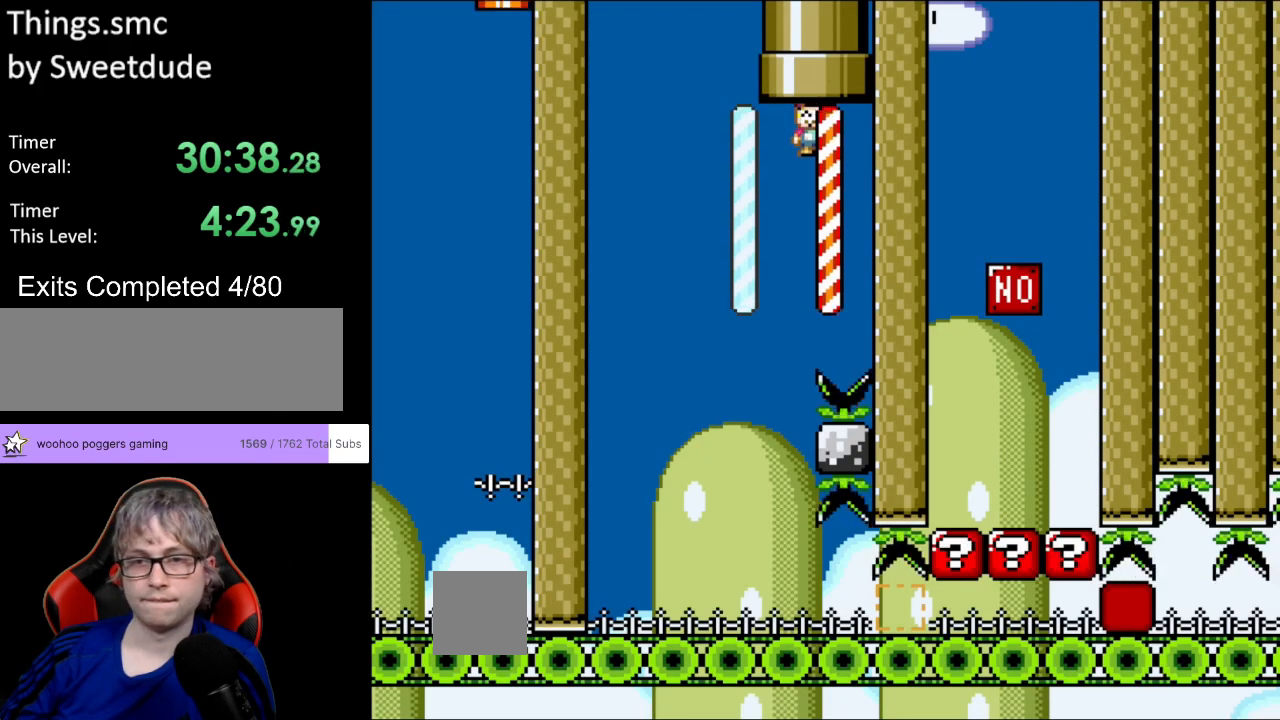
{"buttons": ["Y"], "events": [[167, "DPAD_RIGHT", "up"], [183, "DPAD_LEFT", "down"], [283, "DPAD_UP", "down"], [400, "DPAD_UP", "up"], [500, "DPAD_LEFT", "up"]]}